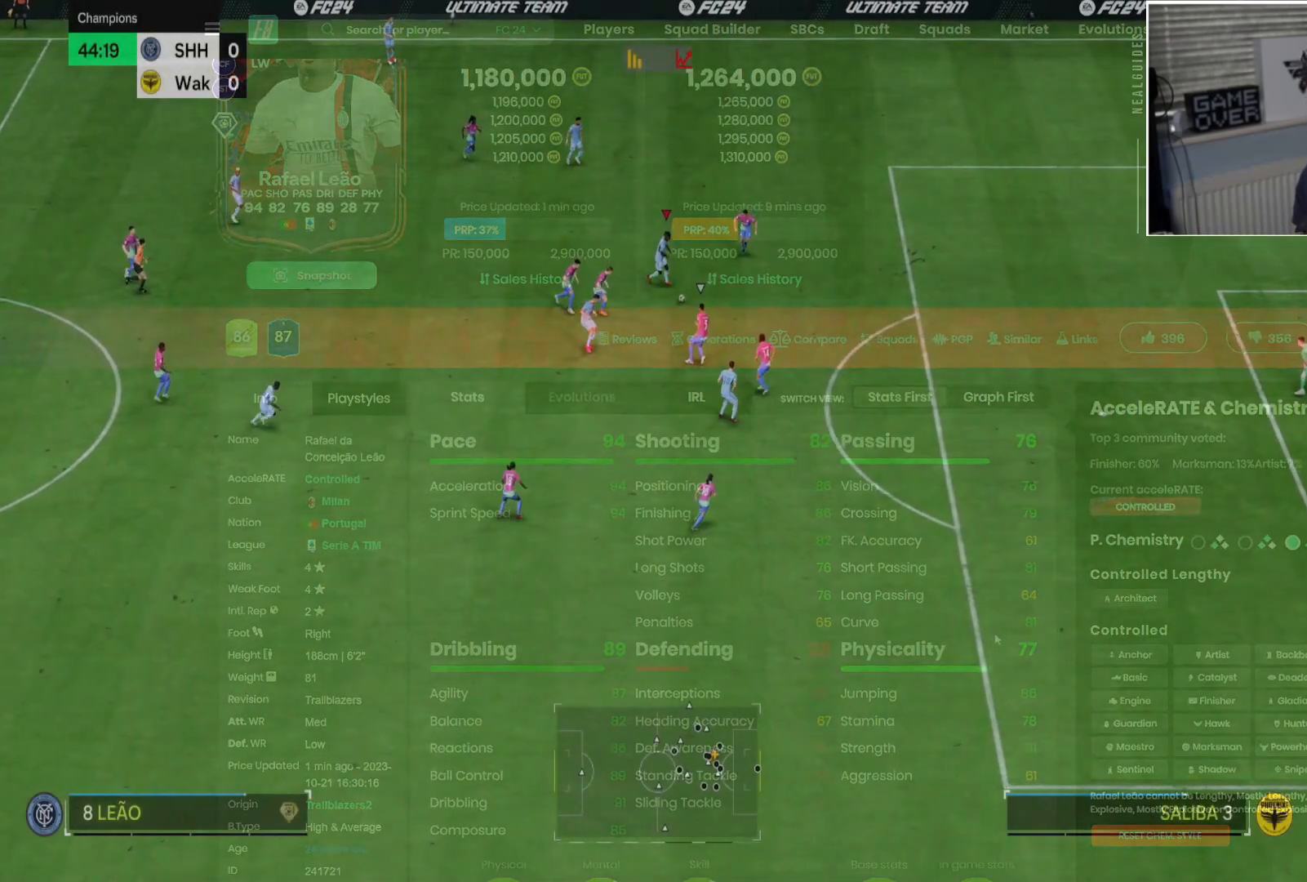
Gameplay with a controller (PlayStation layout); each line is a JSON object with the inputs held at the frame after it. "button_events" lists button changes between this image and that frame as [ms after this image, input, new state], when the widget could be followed in between (sticks are given only as held states). Not read: L3 R3 SELECT START.
{"buttons": [], "left_stick": "down-right", "right_stick": "center", "button_events": [[451, "R2", "up"]]}
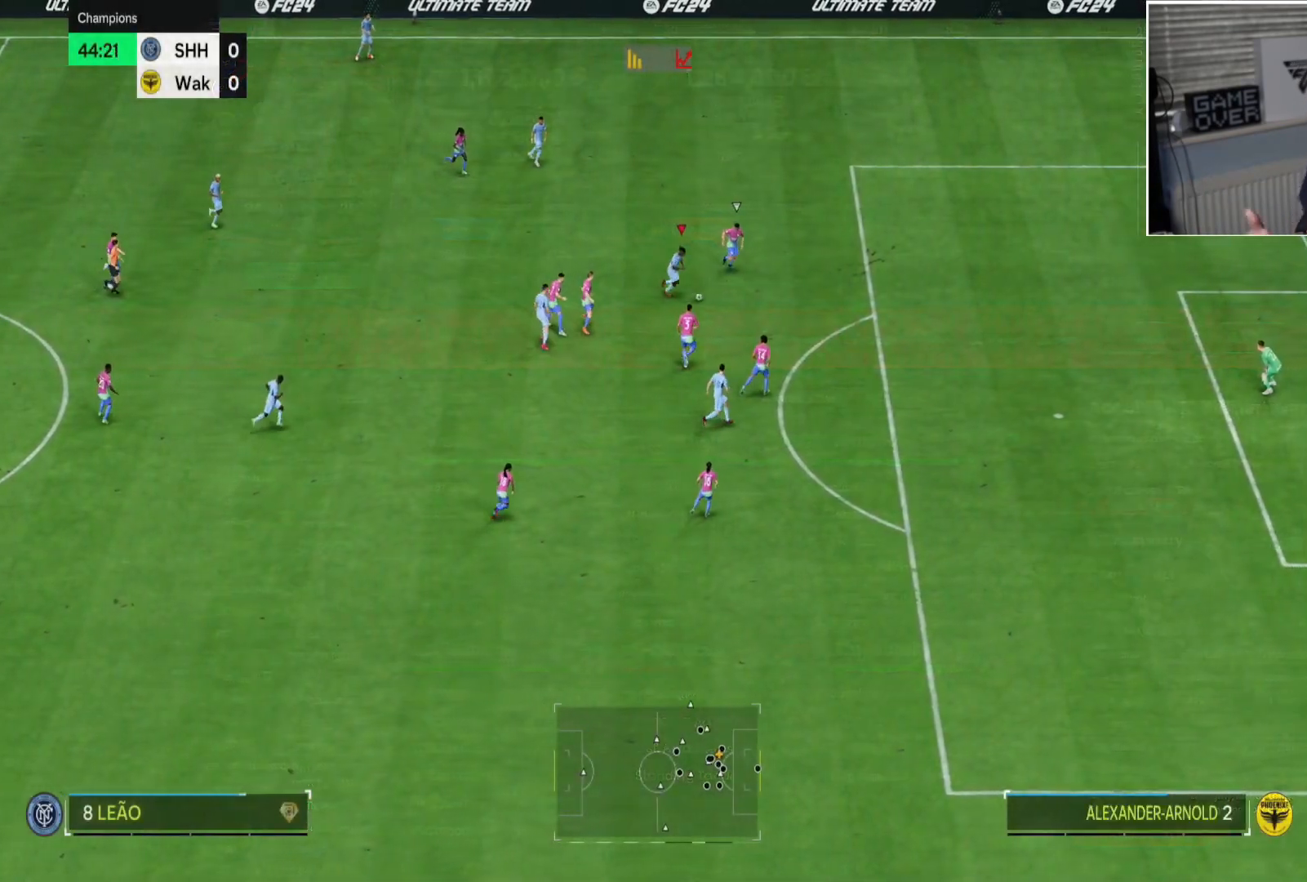
{"buttons": [], "left_stick": "right", "right_stick": "center", "button_events": [[100, "CIRCLE", "down"], [484, "CIRCLE", "up"]]}
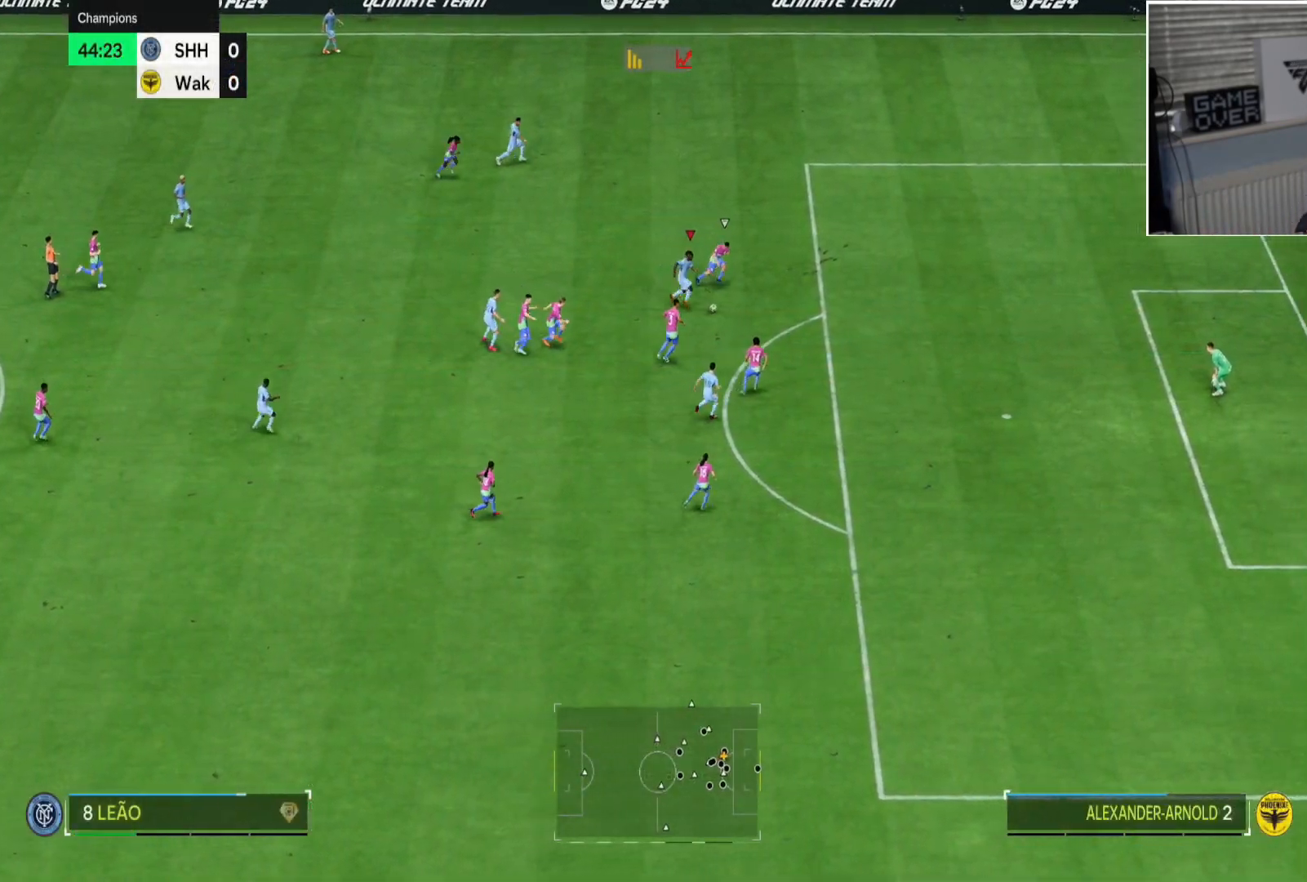
{"buttons": [], "left_stick": "right", "right_stick": "center", "button_events": []}
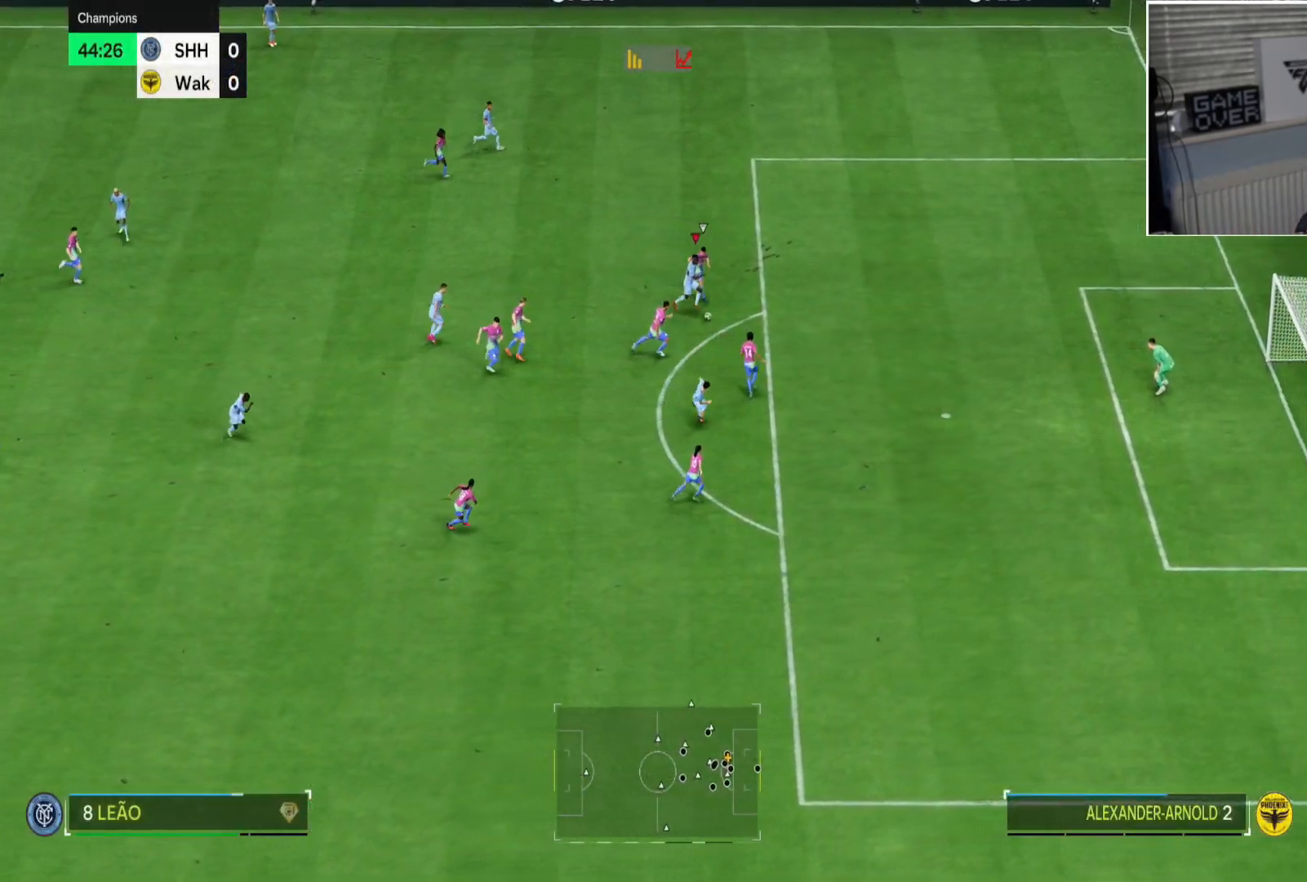
{"buttons": [], "left_stick": "center", "right_stick": "center", "button_events": [[84, "CIRCLE", "down"], [434, "CIRCLE", "up"]]}
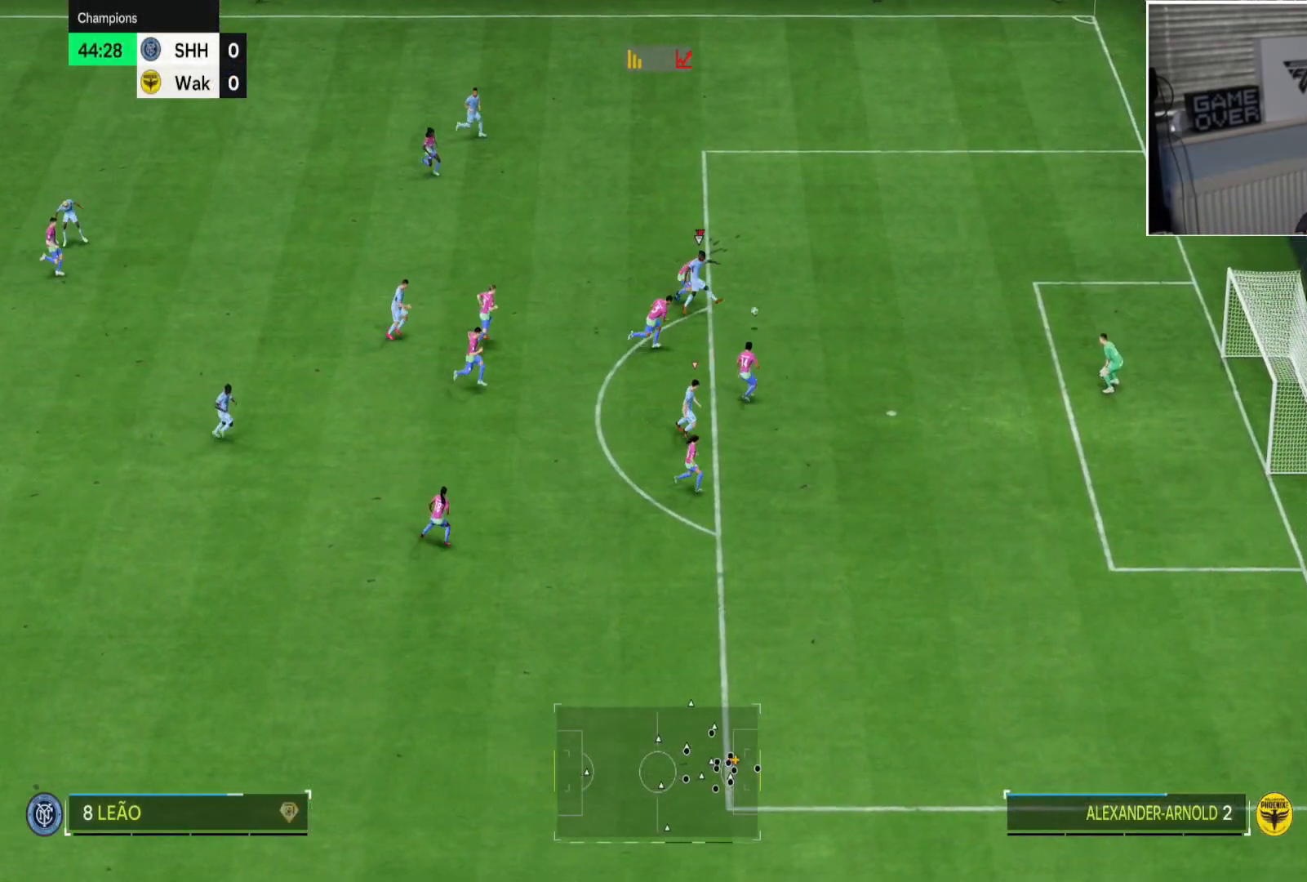
{"buttons": [], "left_stick": "right", "right_stick": "center", "button_events": []}
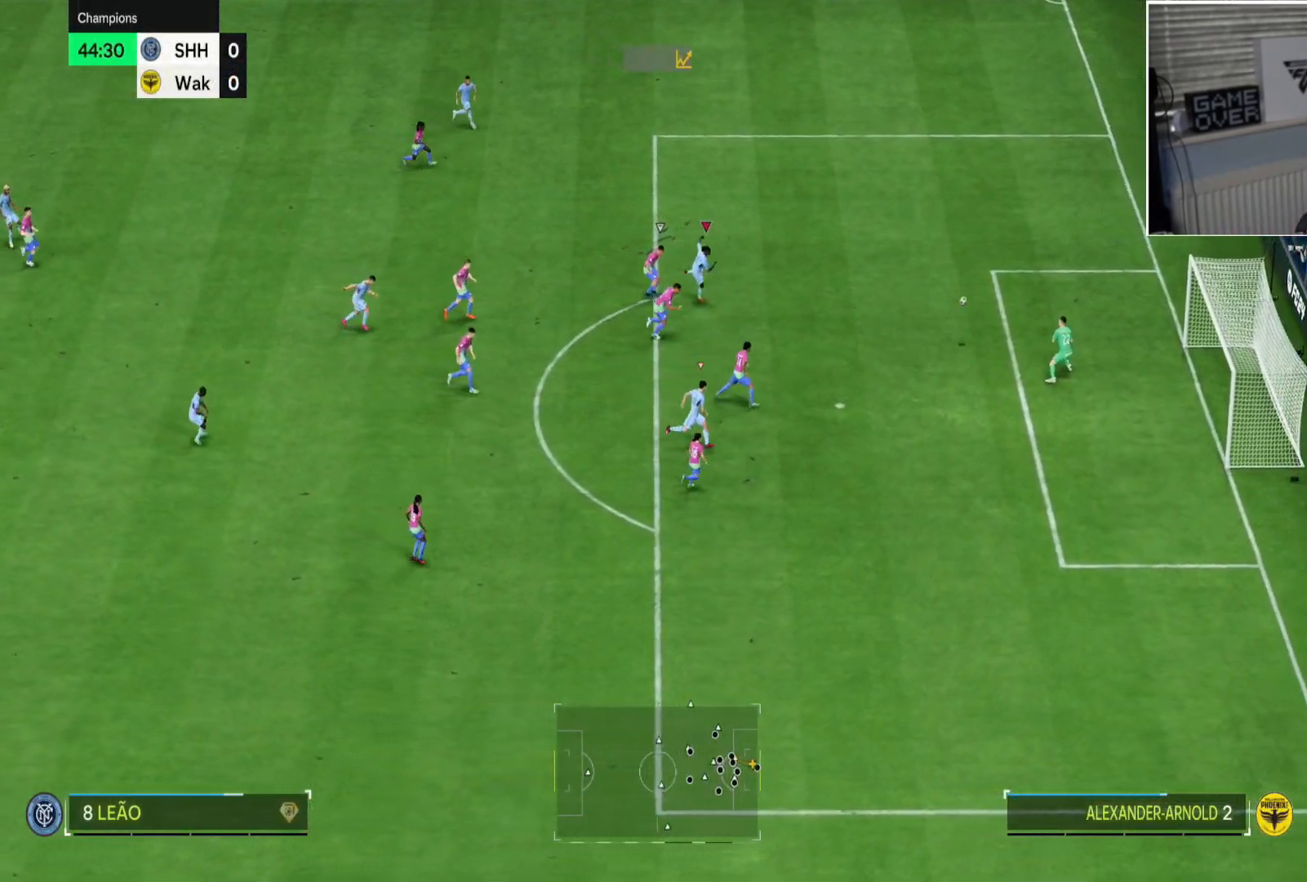
{"buttons": [], "left_stick": "right", "right_stick": "center", "button_events": []}
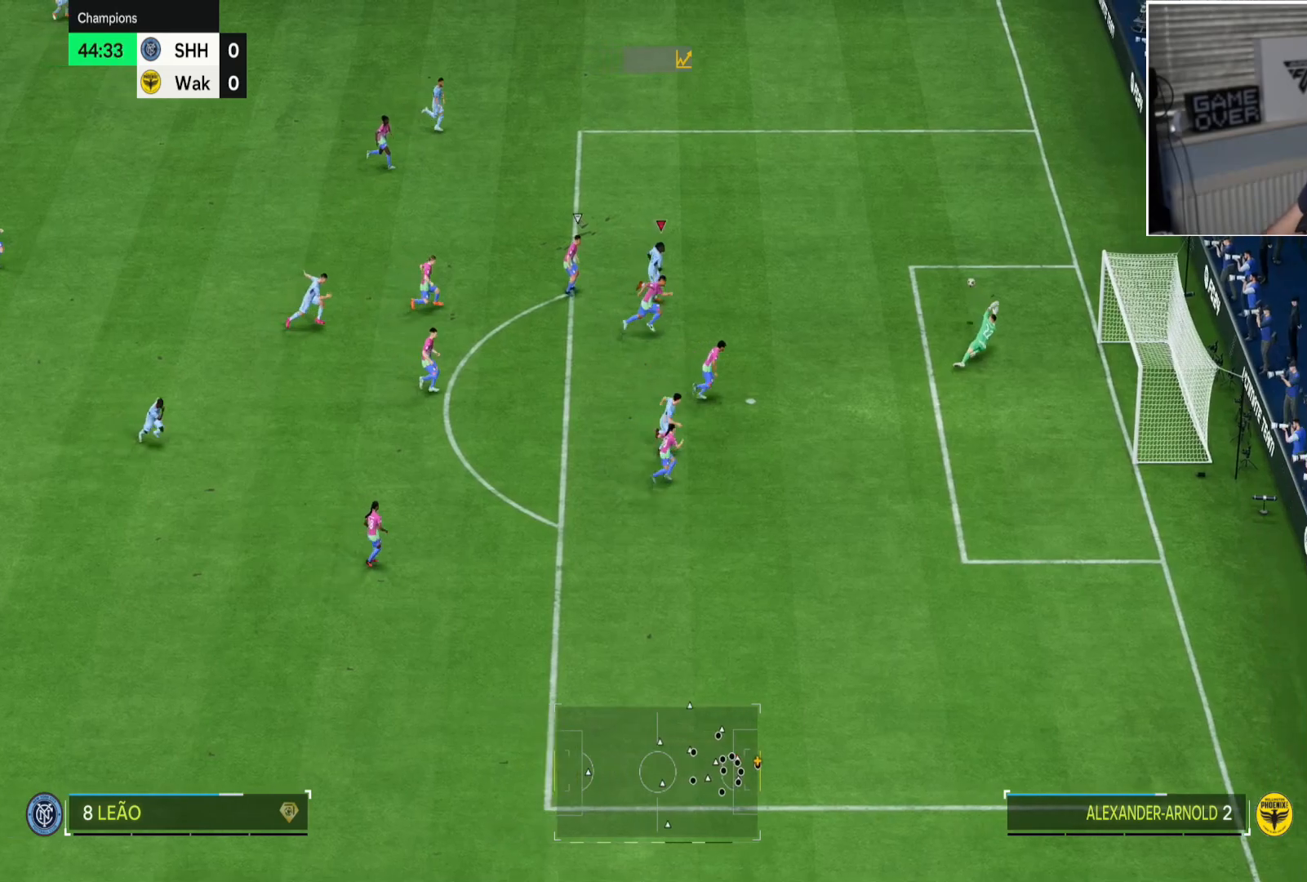
{"buttons": ["R2"], "left_stick": "up-right", "right_stick": "center", "button_events": [[283, "R2", "down"]]}
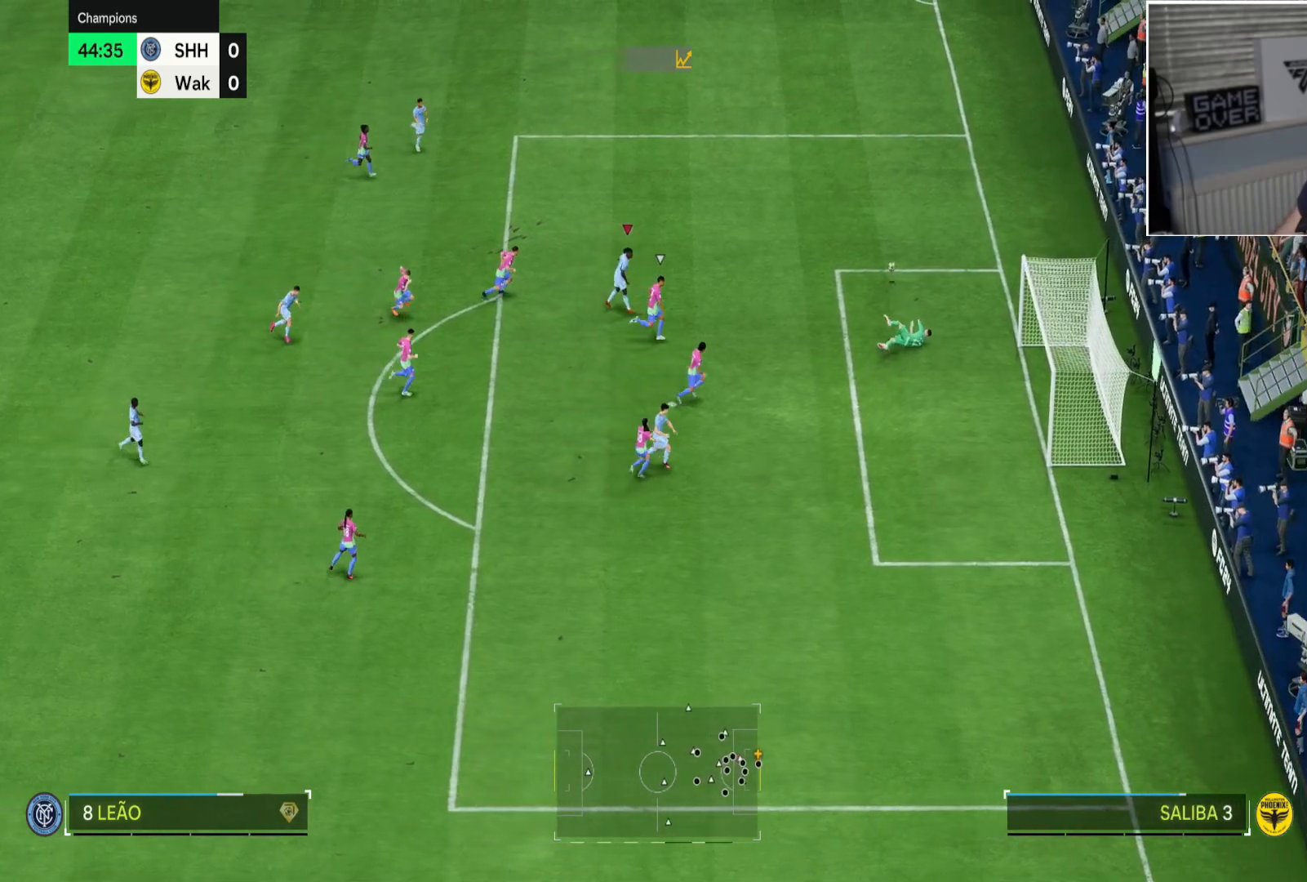
{"buttons": ["R2"], "left_stick": "up-right", "right_stick": "center", "button_events": []}
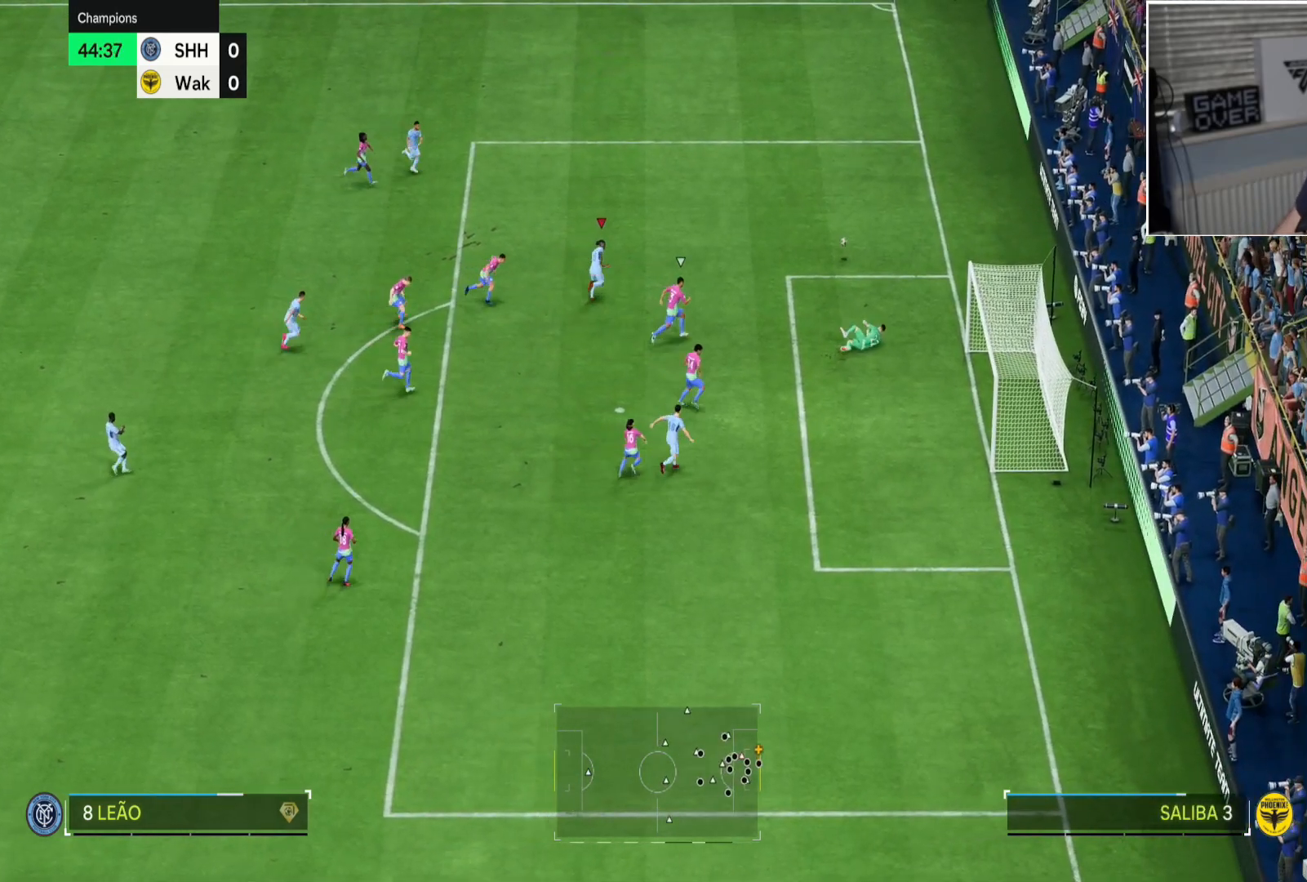
{"buttons": ["R2"], "left_stick": "up-left", "right_stick": "center", "button_events": [[33, "L1", "down"], [283, "L1", "up"]]}
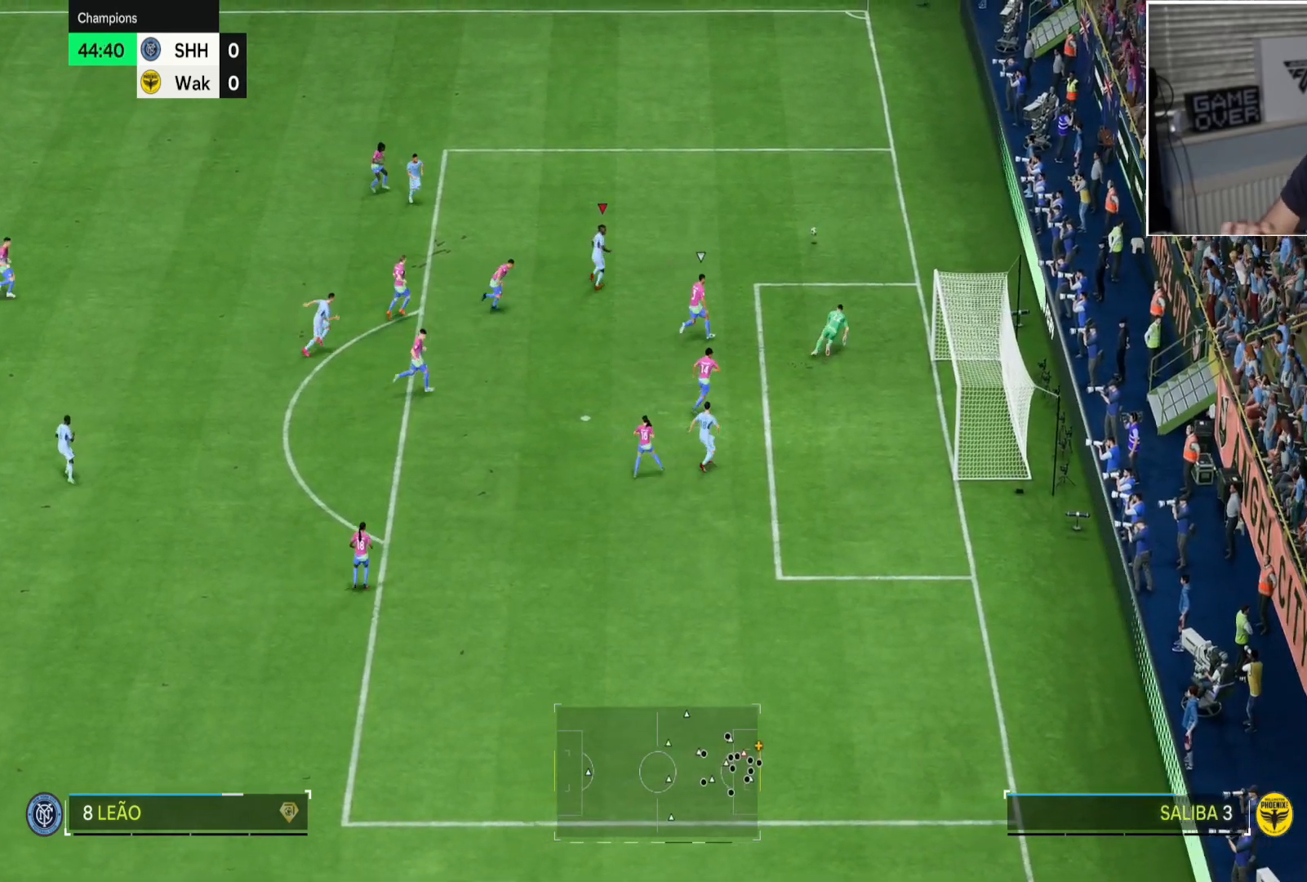
{"buttons": [], "left_stick": "up", "right_stick": "center", "button_events": [[434, "R2", "up"]]}
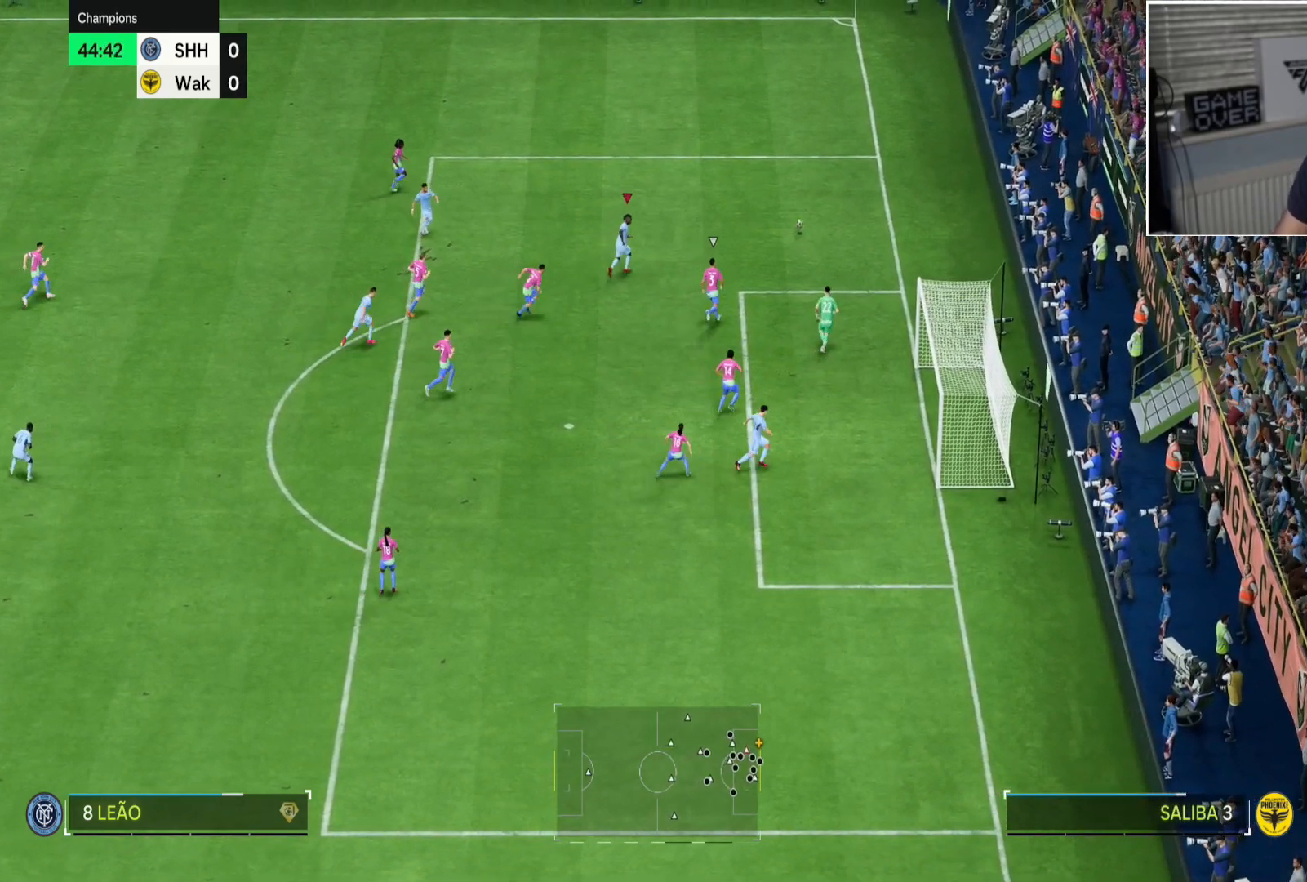
{"buttons": [], "left_stick": "up", "right_stick": "center", "button_events": []}
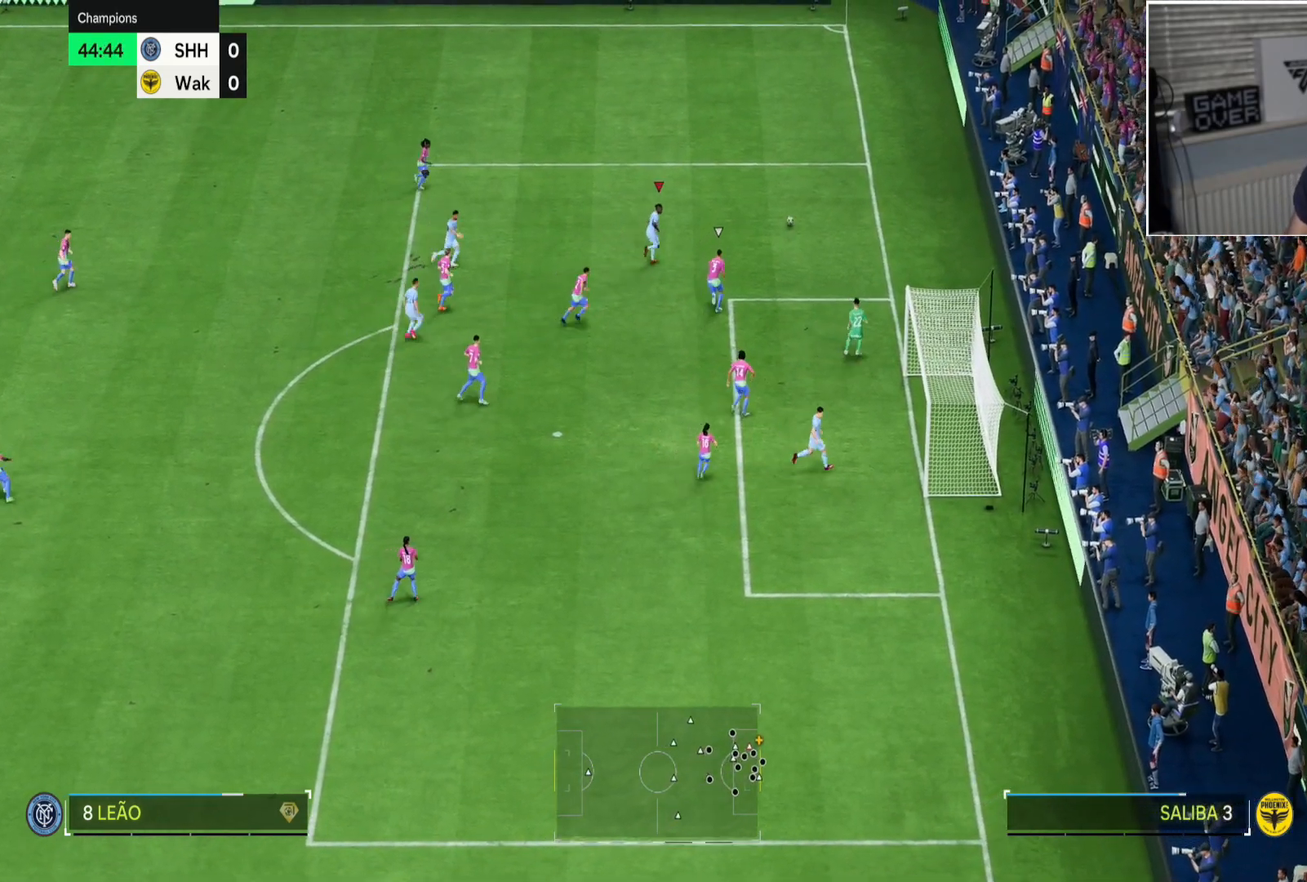
{"buttons": [], "left_stick": "up", "right_stick": "center", "button_events": []}
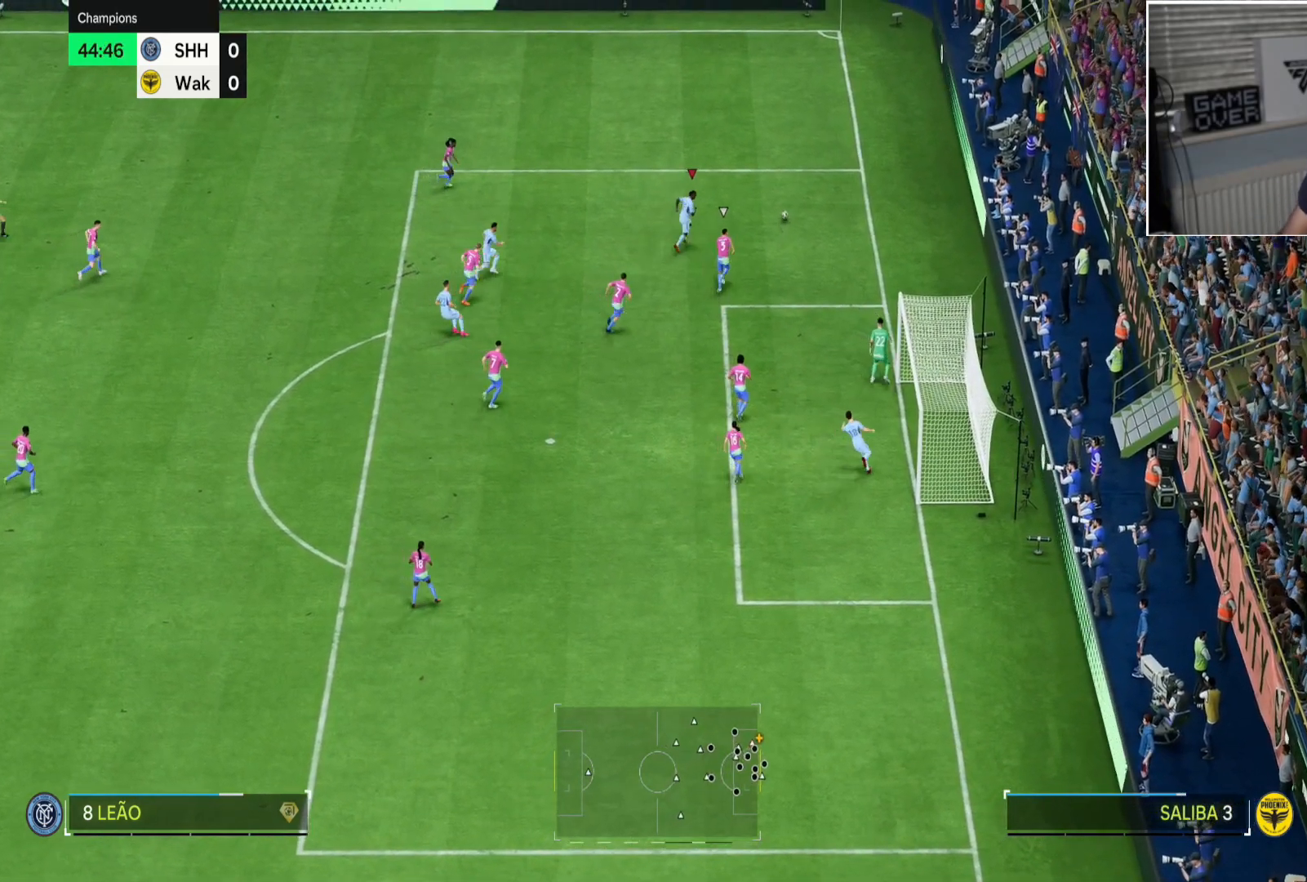
{"buttons": [], "left_stick": "up-left", "right_stick": "up-left", "button_events": []}
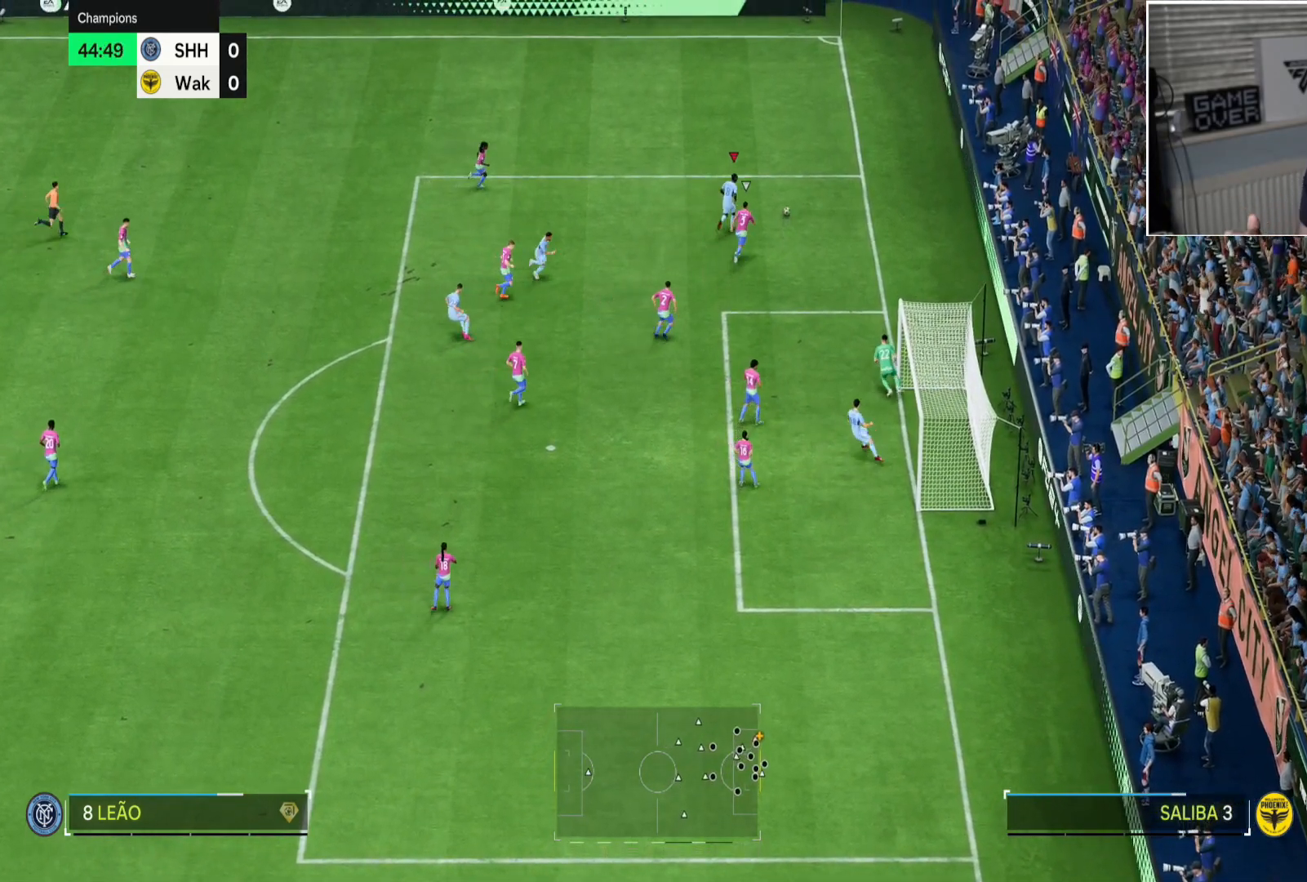
{"buttons": [], "left_stick": "up-left", "right_stick": "center", "button_events": []}
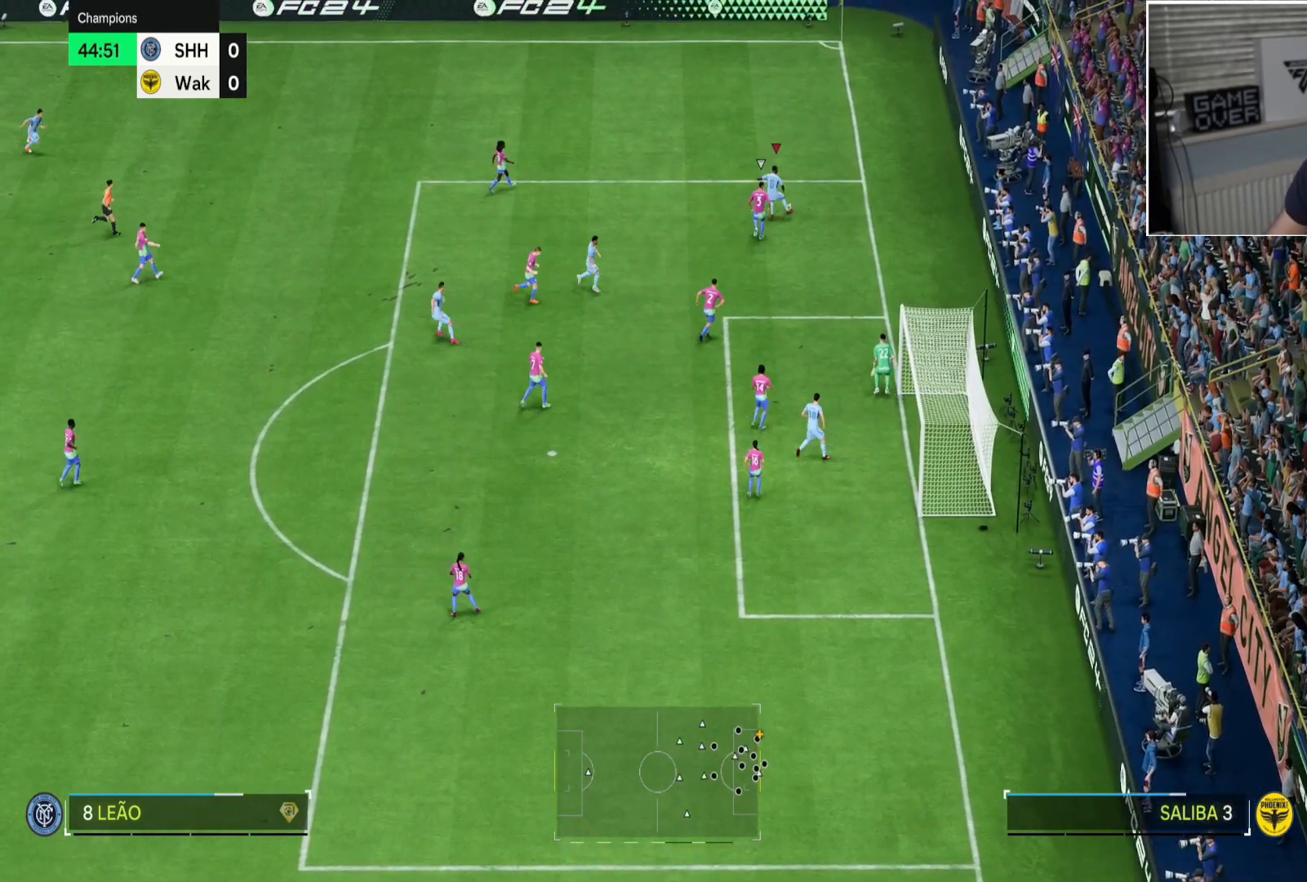
{"buttons": ["R2"], "left_stick": "down-left", "right_stick": "center", "button_events": [[200, "R2", "down"]]}
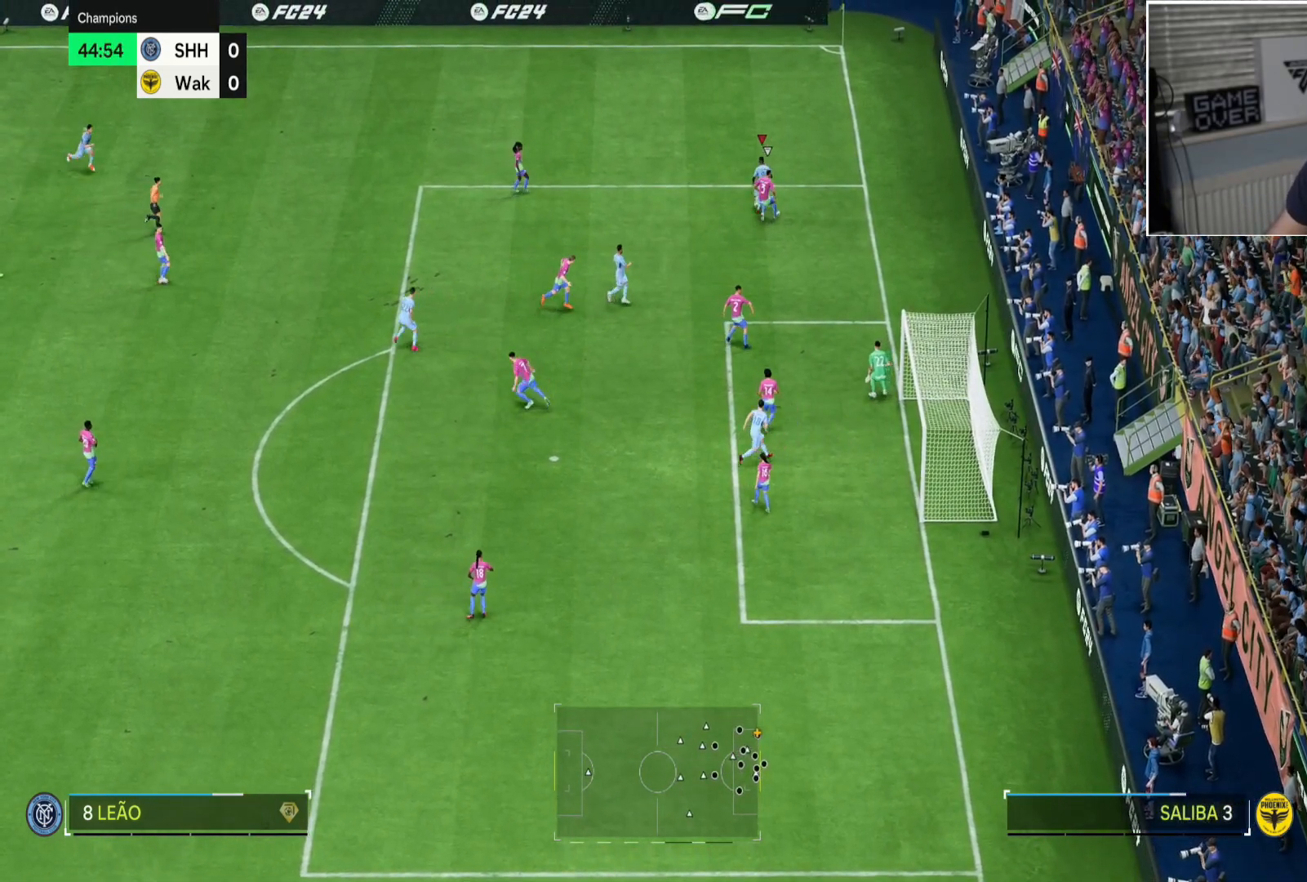
{"buttons": ["R2"], "left_stick": "down-left", "right_stick": "center", "button_events": []}